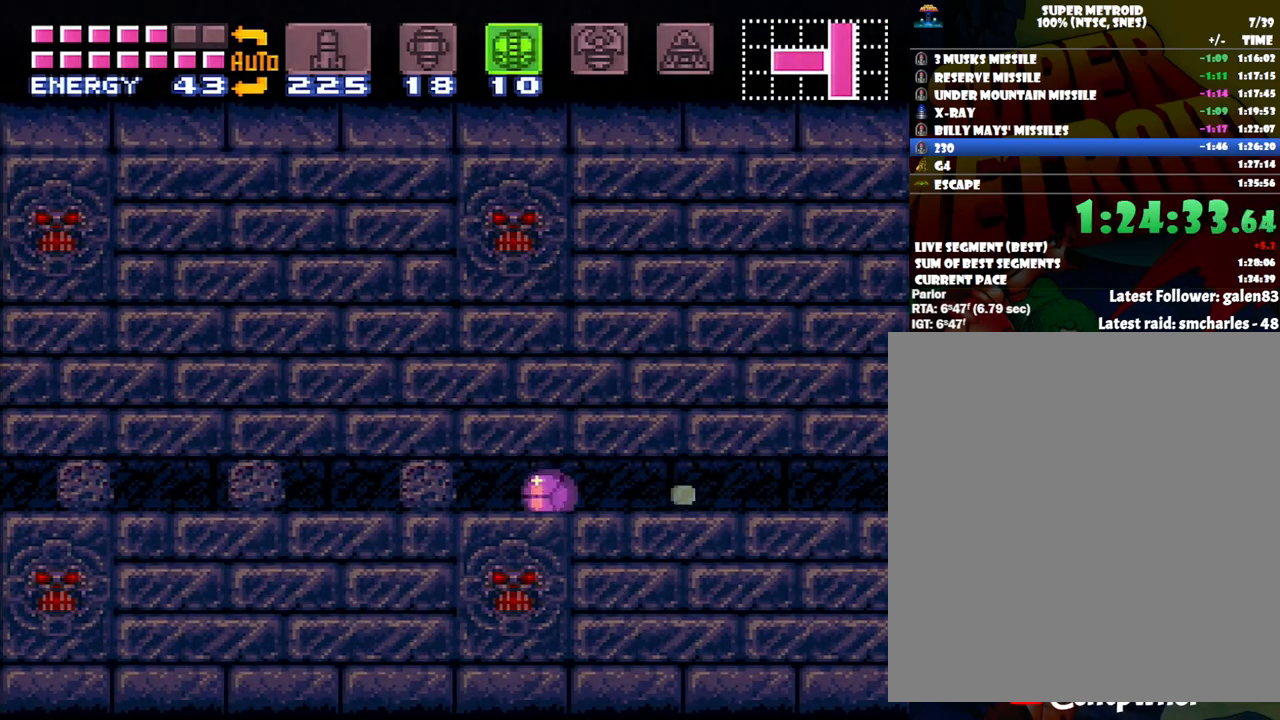
Gameplay with a controller (Nintendo layout); each line is a JSON object with the inputs held at the frame after it. "events" lists button and stick changes between this image and that frame as [ms after this image, input, new state], when the widget could be followed in between. Not read: L3 R3.
{"buttons": ["DPAD_LEFT"], "events": [[17, "DPAD_LEFT", "down"]]}
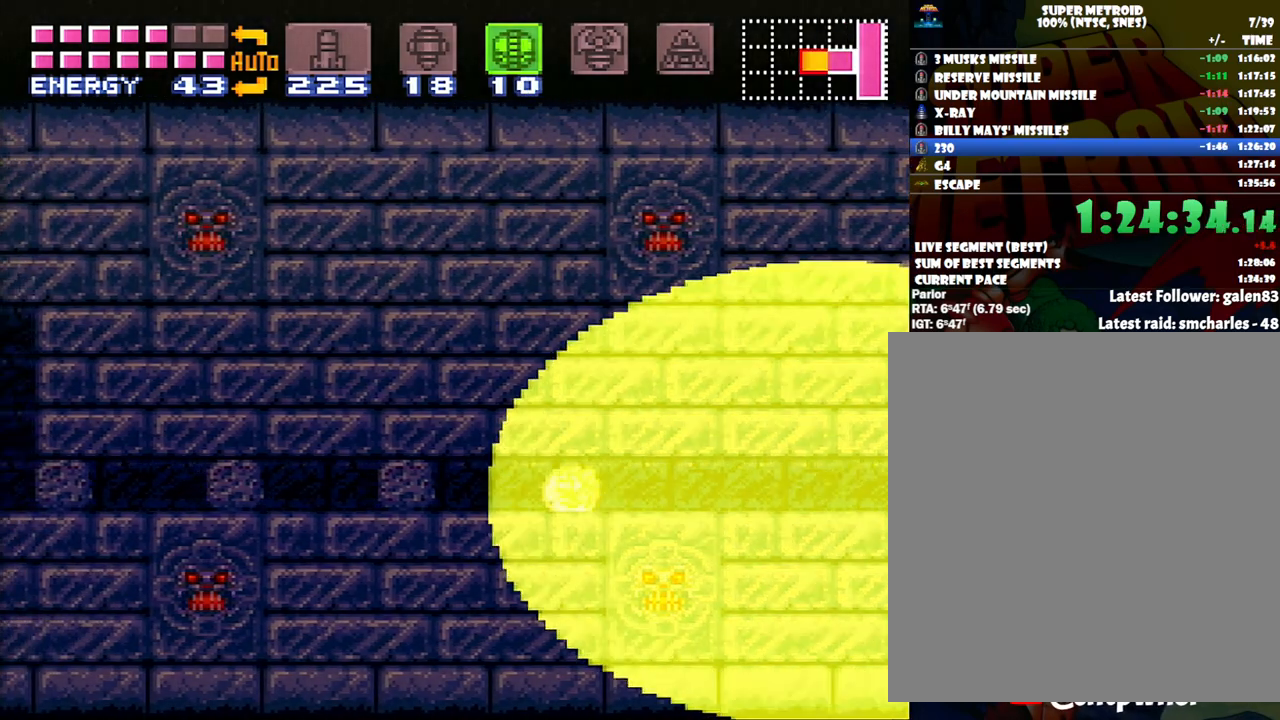
{"buttons": ["DPAD_LEFT"], "events": []}
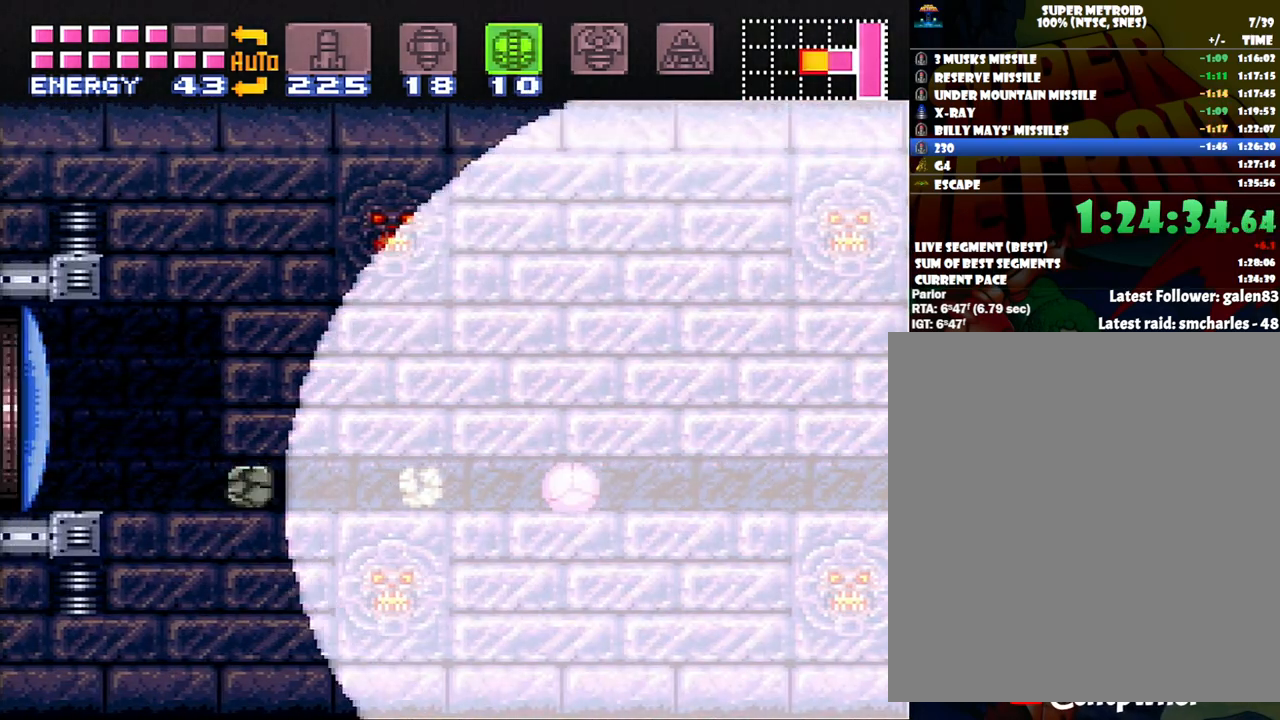
{"buttons": ["DPAD_LEFT"], "events": []}
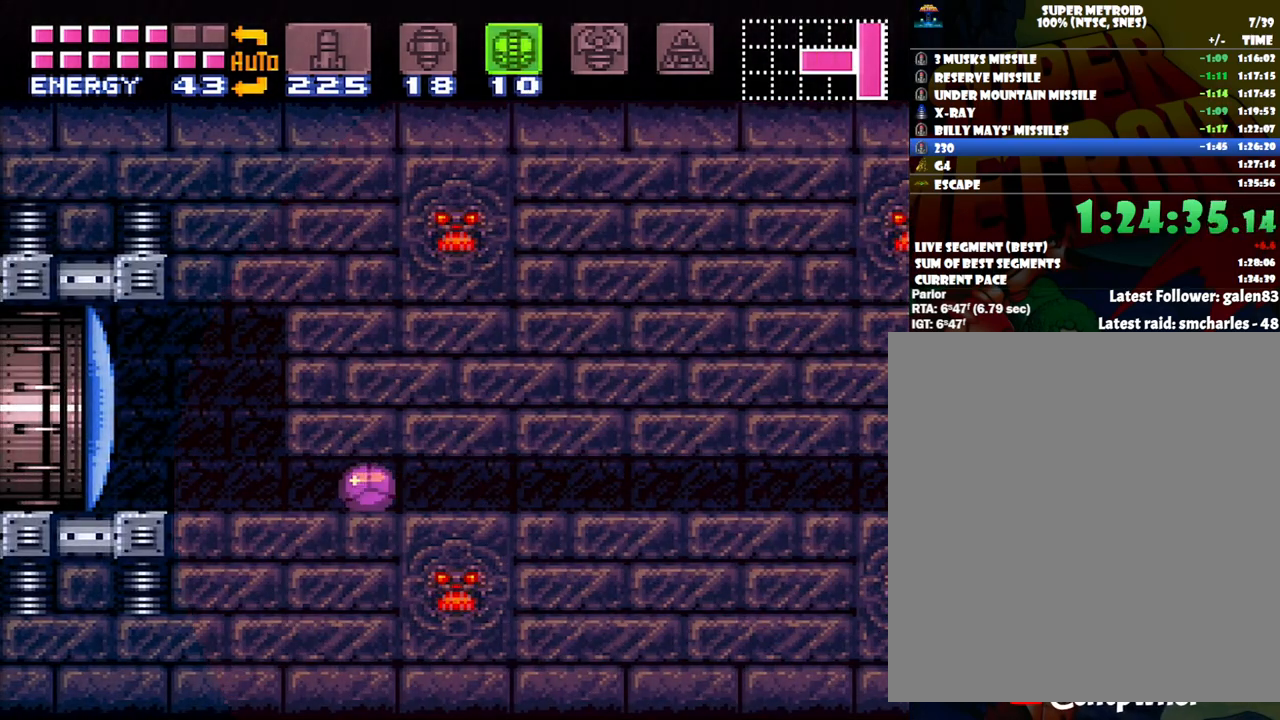
{"buttons": [], "events": [[183, "DPAD_LEFT", "up"], [333, "SELECT", "down"], [450, "SELECT", "up"]]}
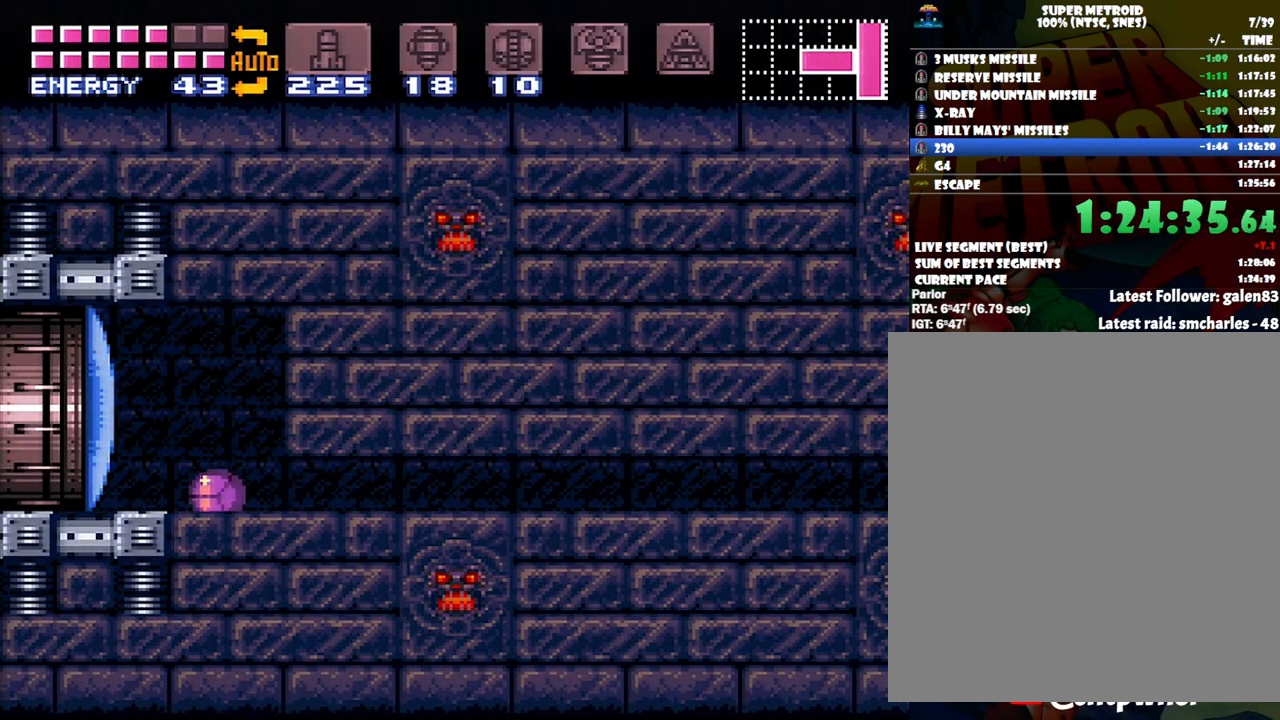
{"buttons": [], "events": [[133, "DPAD_LEFT", "down"], [133, "DPAD_UP", "down"], [250, "DPAD_LEFT", "up"], [300, "Y", "down"], [333, "DPAD_UP", "up"], [417, "Y", "up"]]}
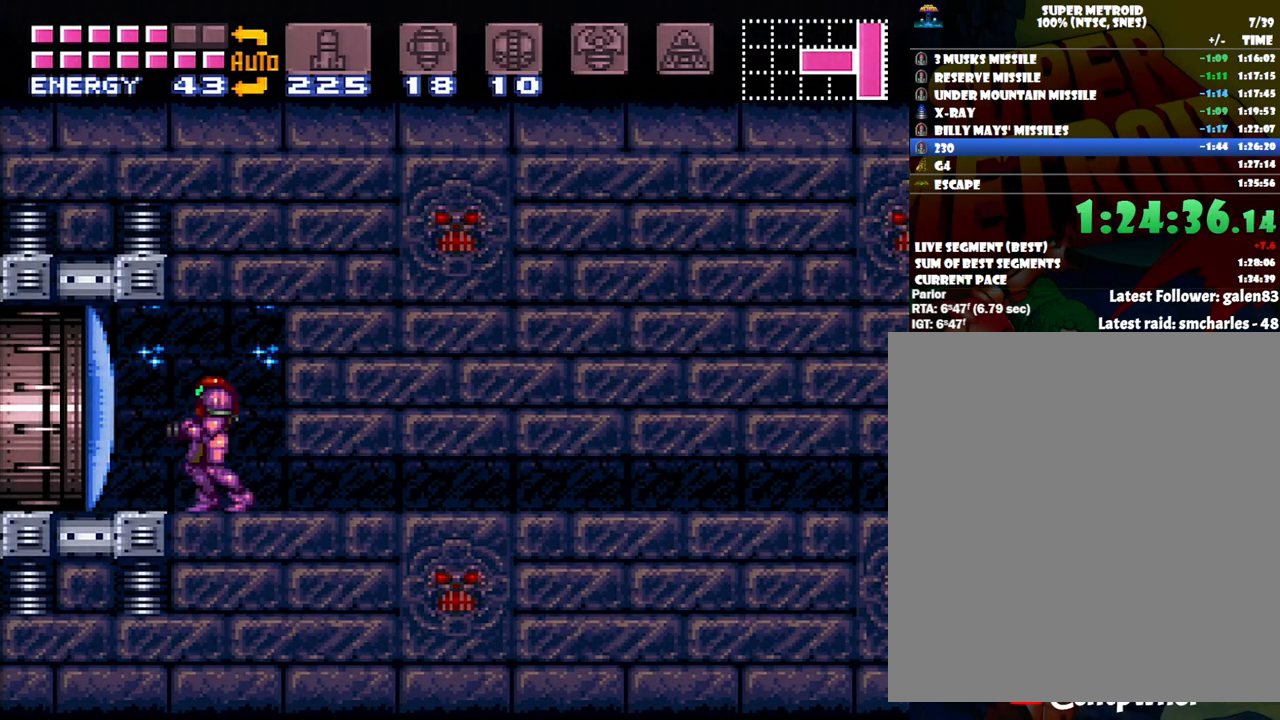
{"buttons": [], "events": [[17, "DPAD_LEFT", "down"], [50, "A", "down"], [183, "DPAD_LEFT", "up"], [233, "A", "up"], [333, "Y", "down"], [383, "Y", "up"]]}
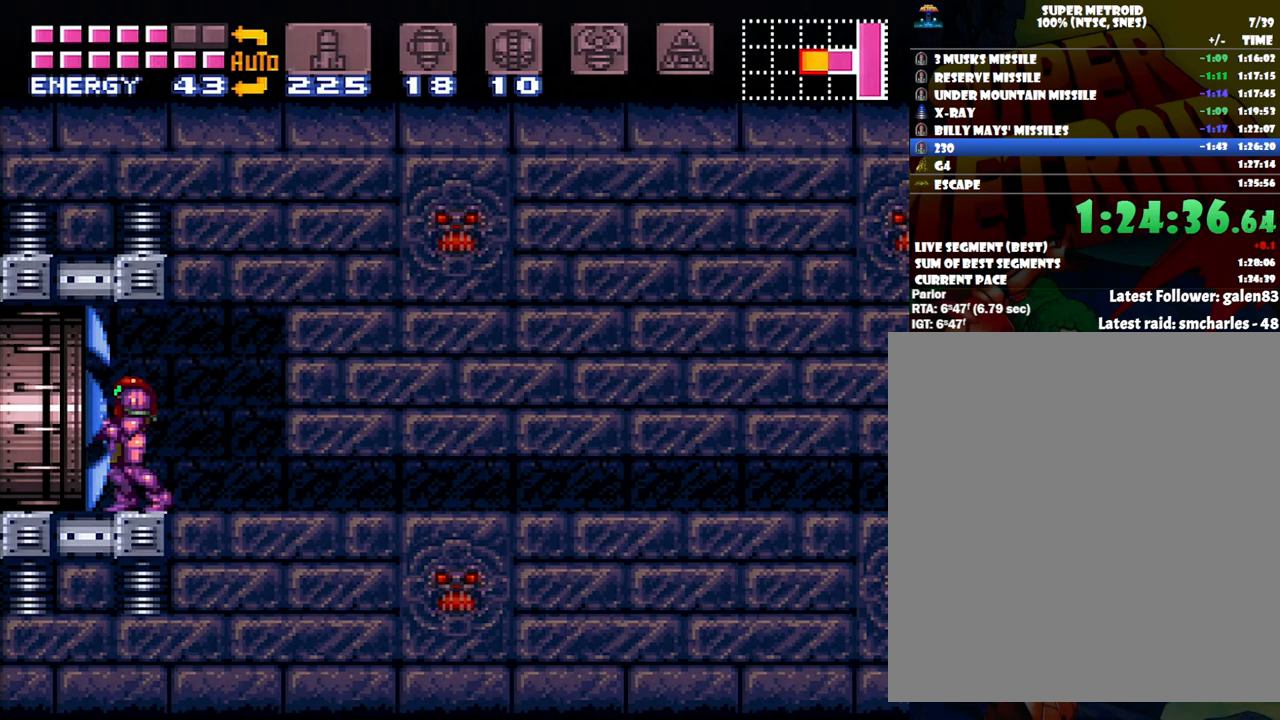
{"buttons": ["A", "DPAD_LEFT"], "events": [[83, "DPAD_LEFT", "down"], [150, "A", "down"]]}
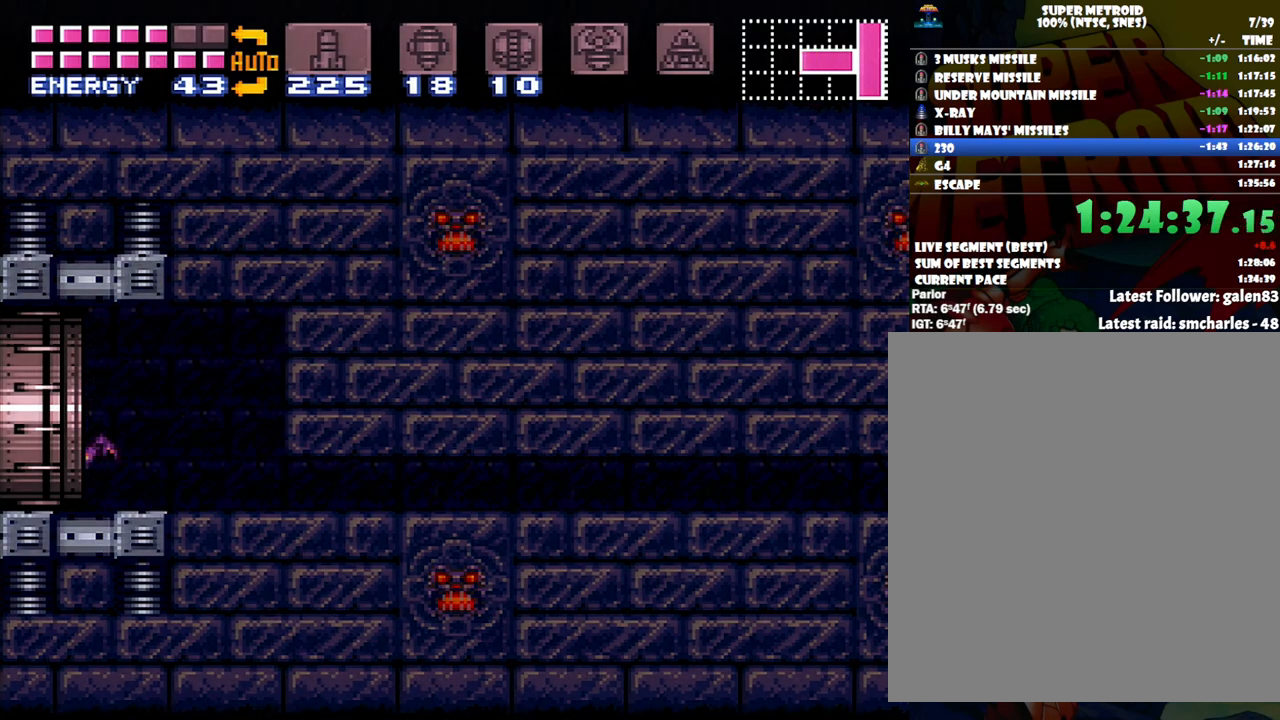
{"buttons": ["A", "DPAD_LEFT"], "events": []}
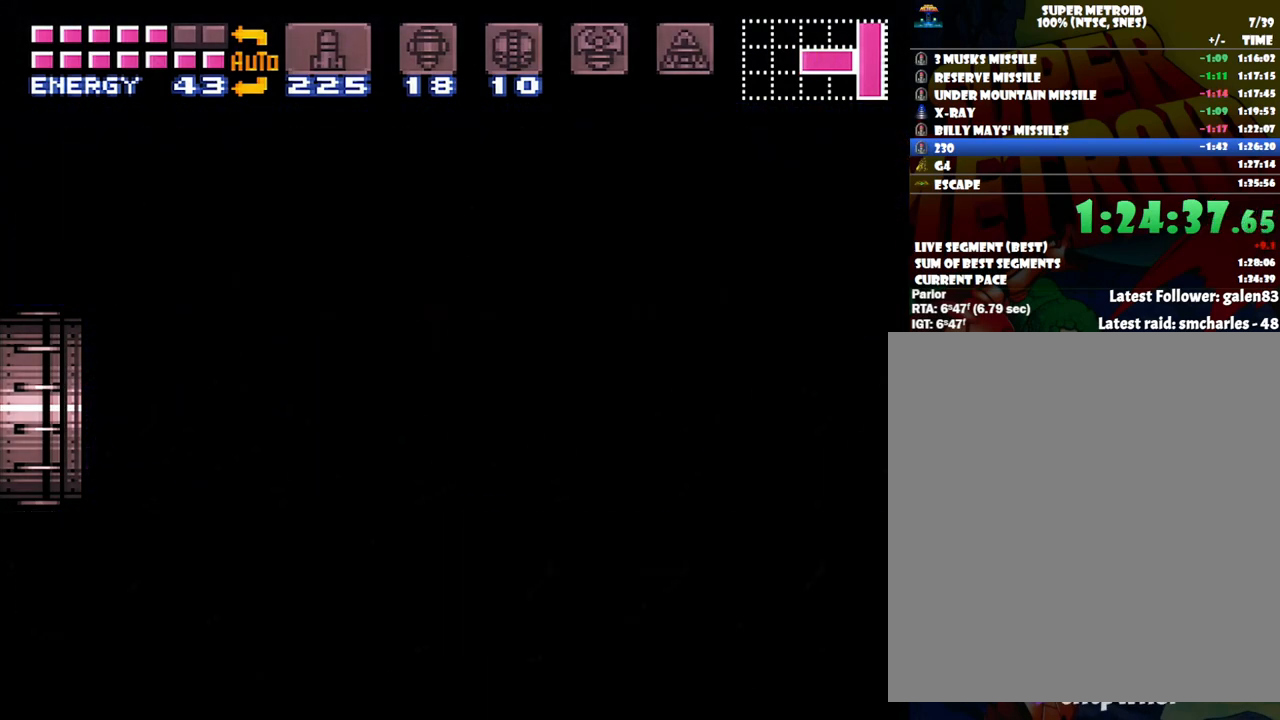
{"buttons": ["A", "DPAD_LEFT"], "events": []}
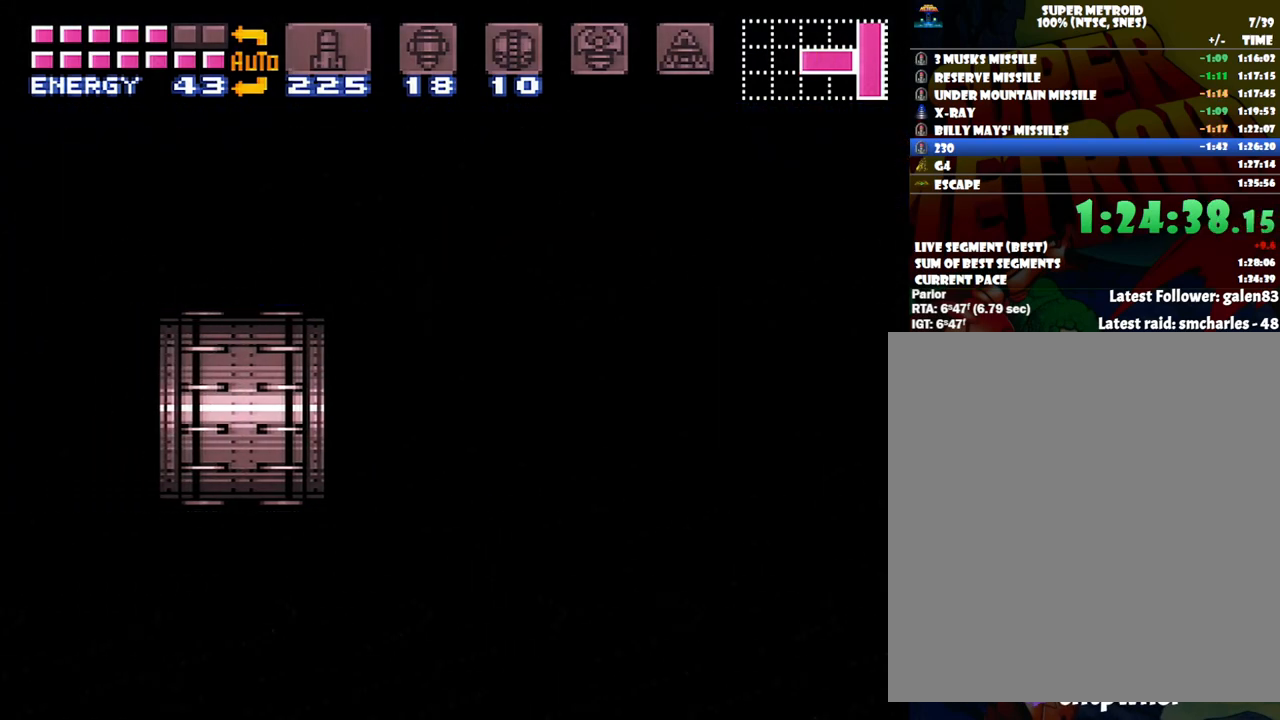
{"buttons": ["A", "DPAD_LEFT"], "events": []}
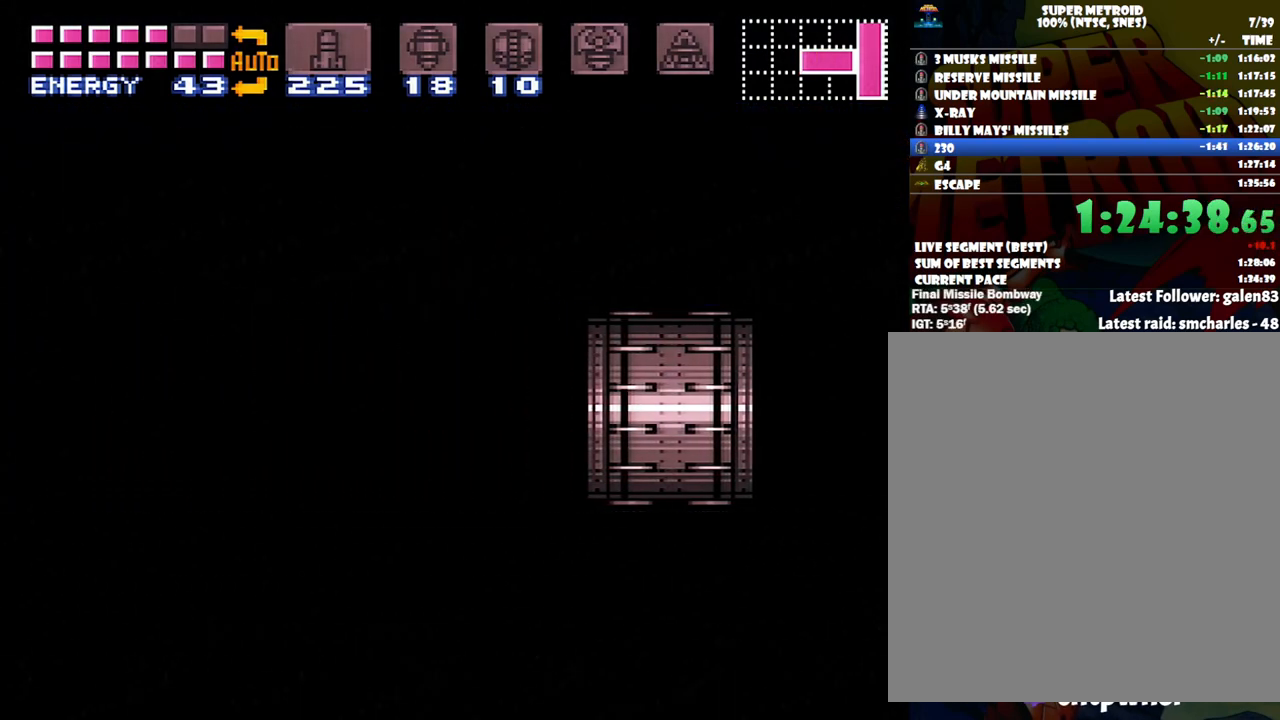
{"buttons": ["A", "DPAD_LEFT"], "events": []}
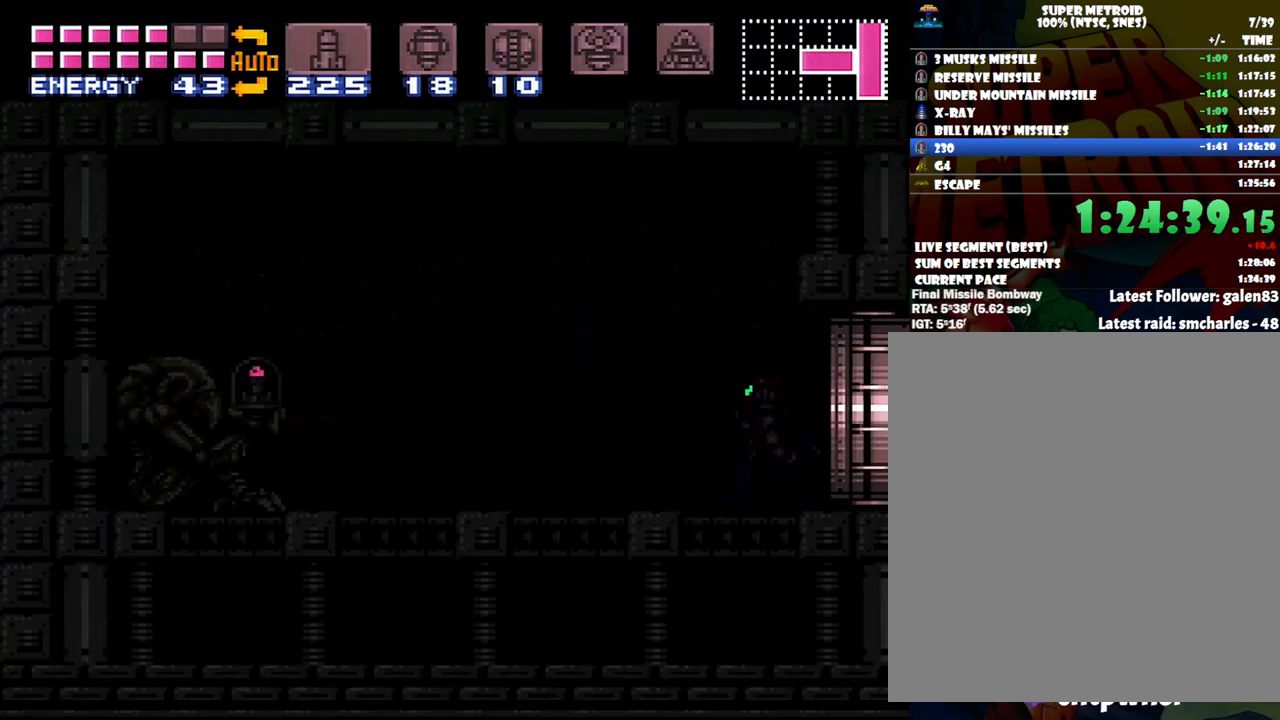
{"buttons": ["A", "DPAD_LEFT"], "events": []}
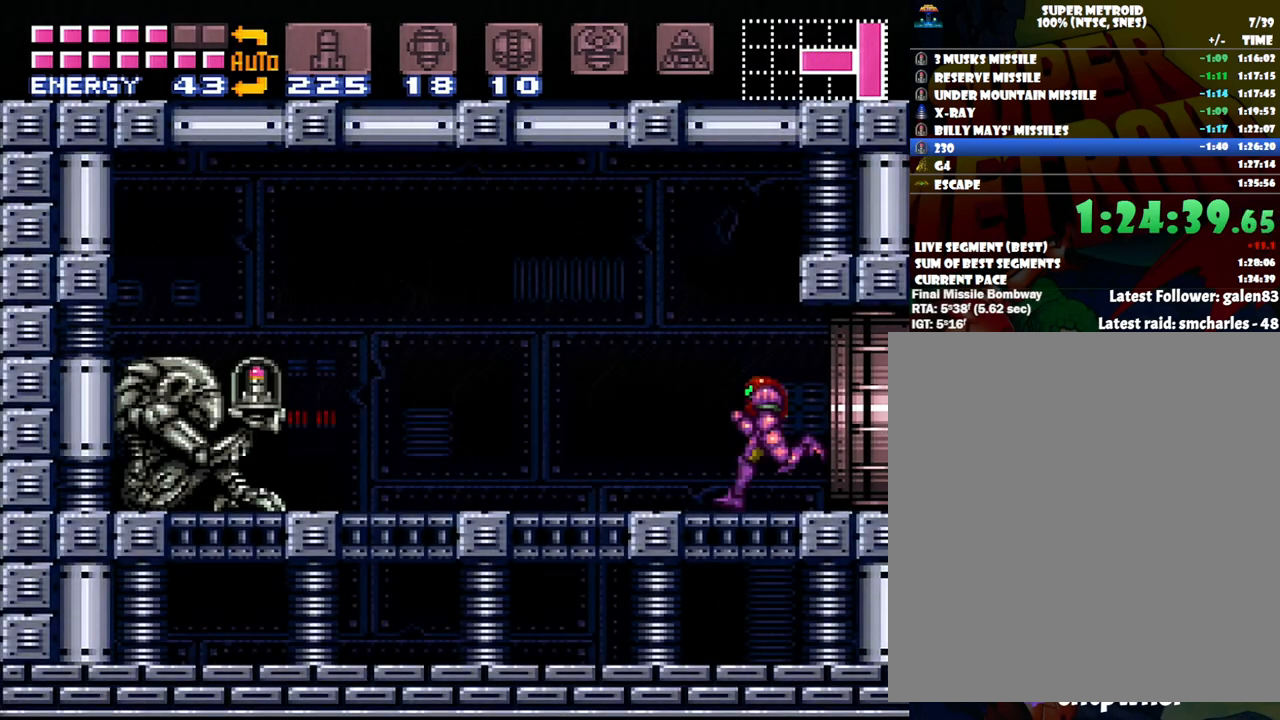
{"buttons": ["A", "DPAD_LEFT"], "events": []}
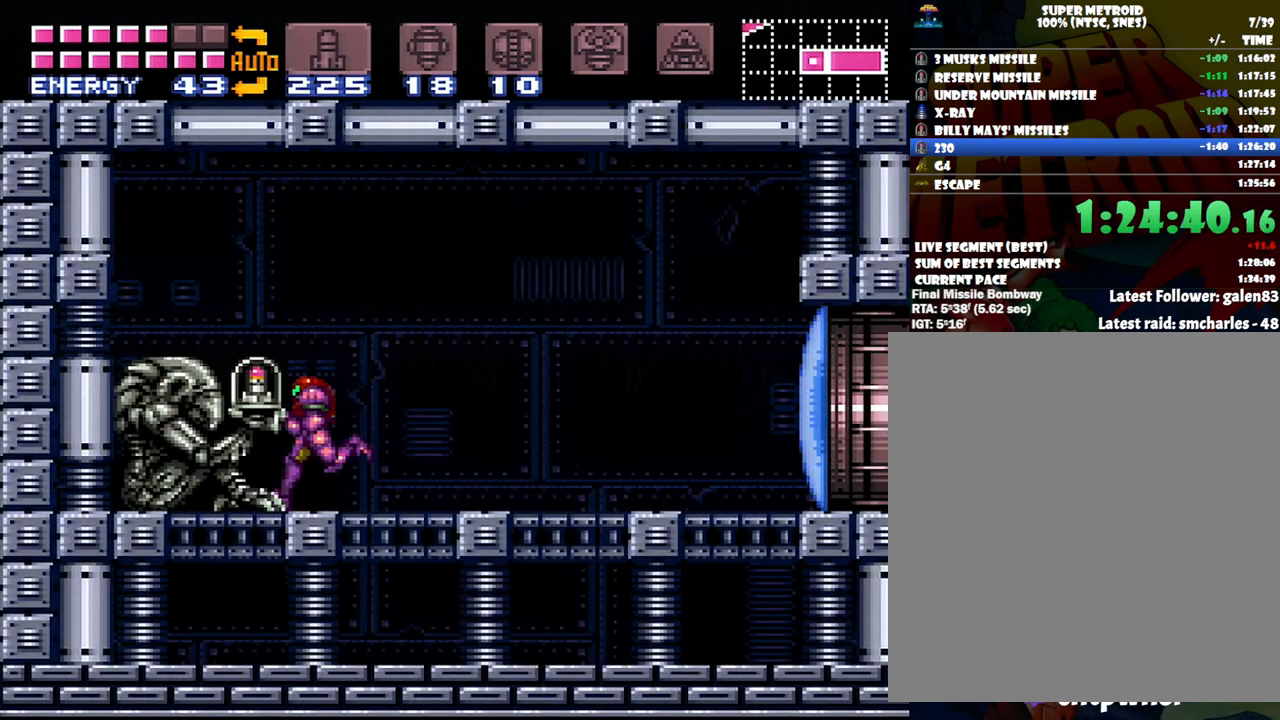
{"buttons": ["A", "DPAD_LEFT"], "events": []}
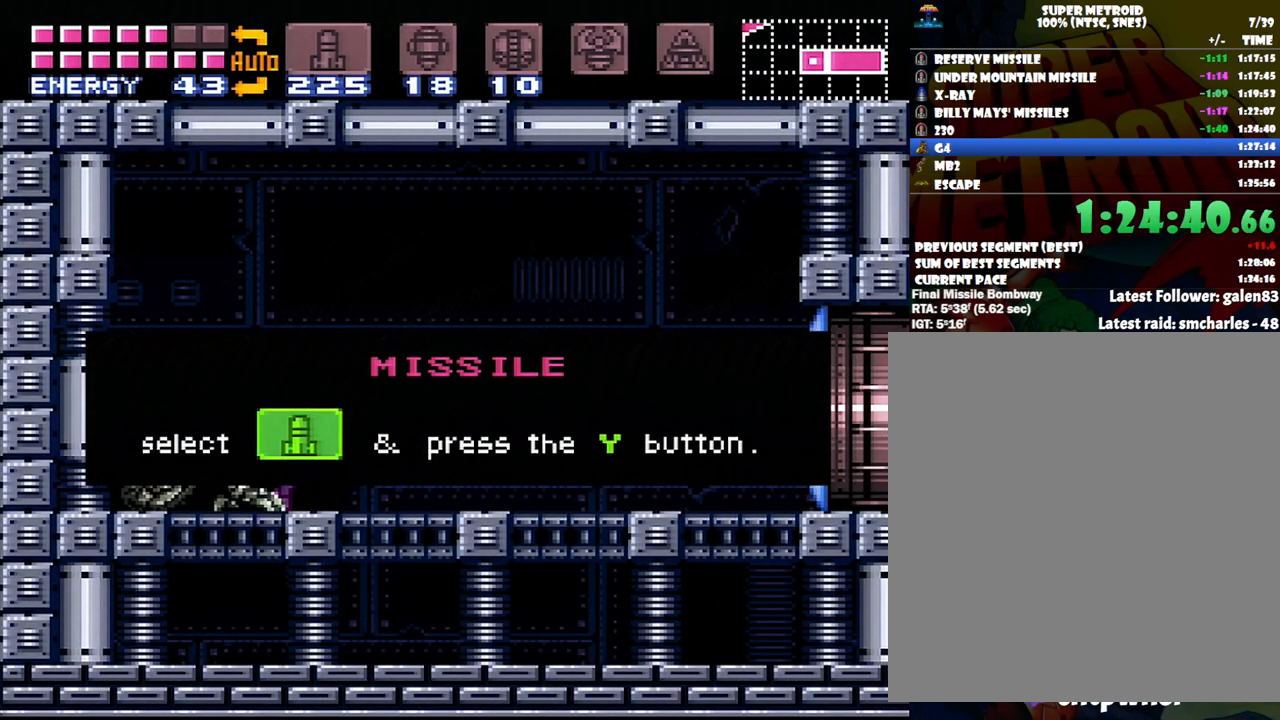
{"buttons": ["A", "DPAD_LEFT"], "events": []}
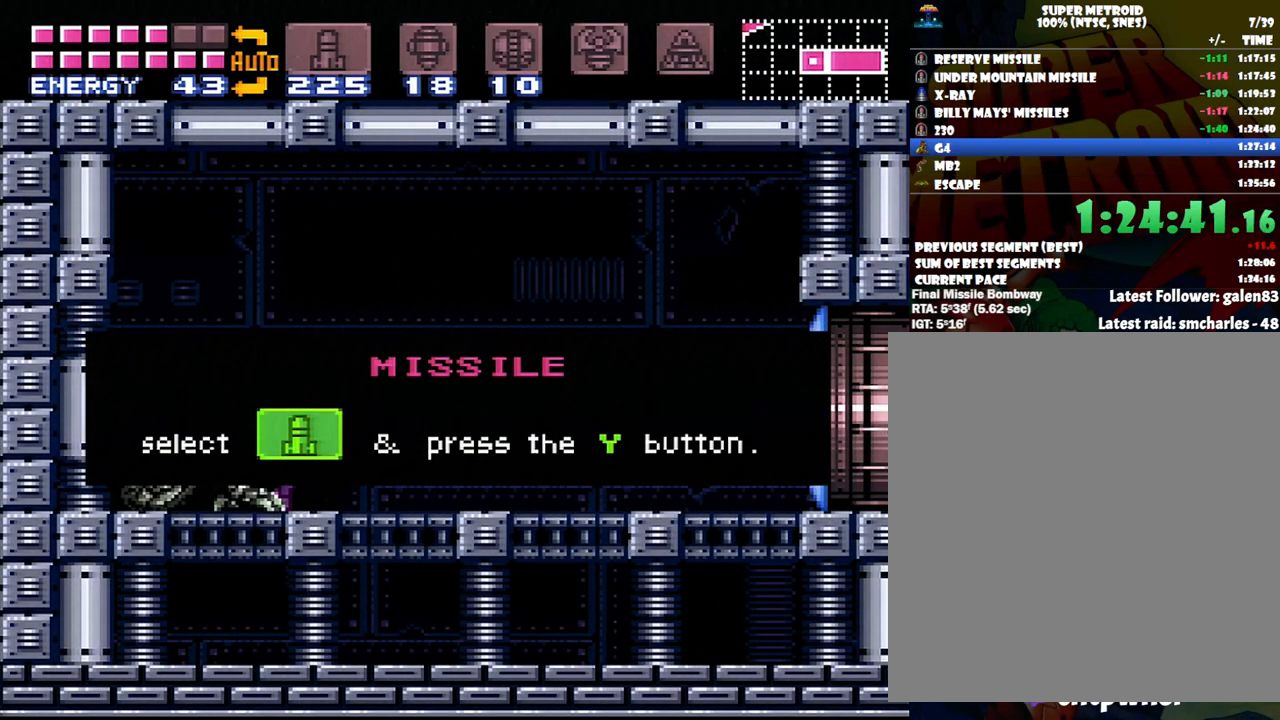
{"buttons": ["A", "DPAD_LEFT"], "events": []}
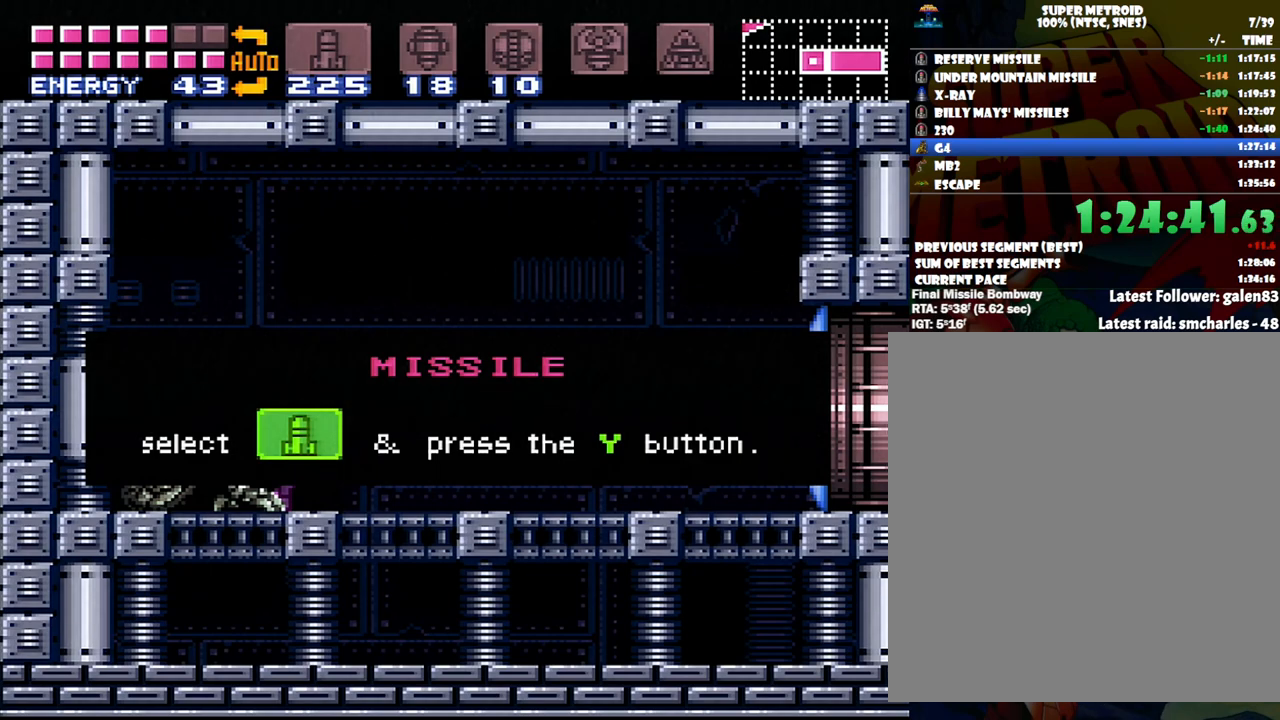
{"buttons": ["A", "DPAD_LEFT"], "events": []}
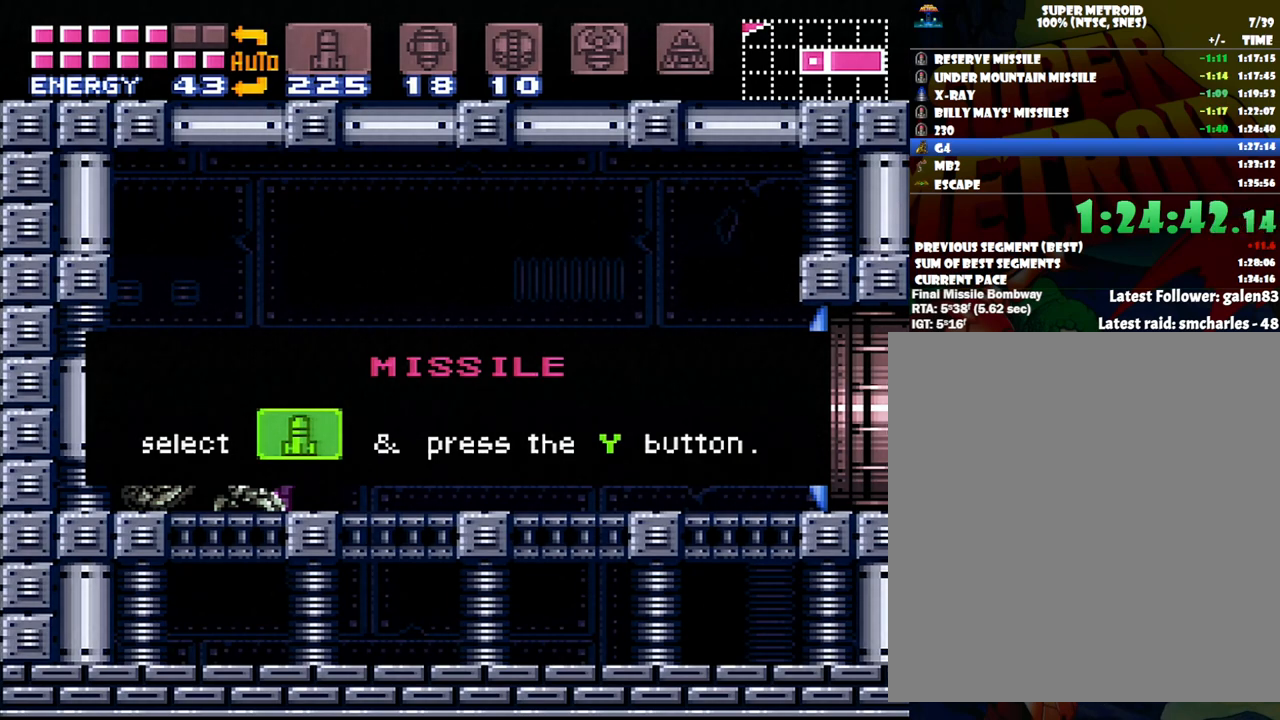
{"buttons": ["A", "DPAD_LEFT"], "events": []}
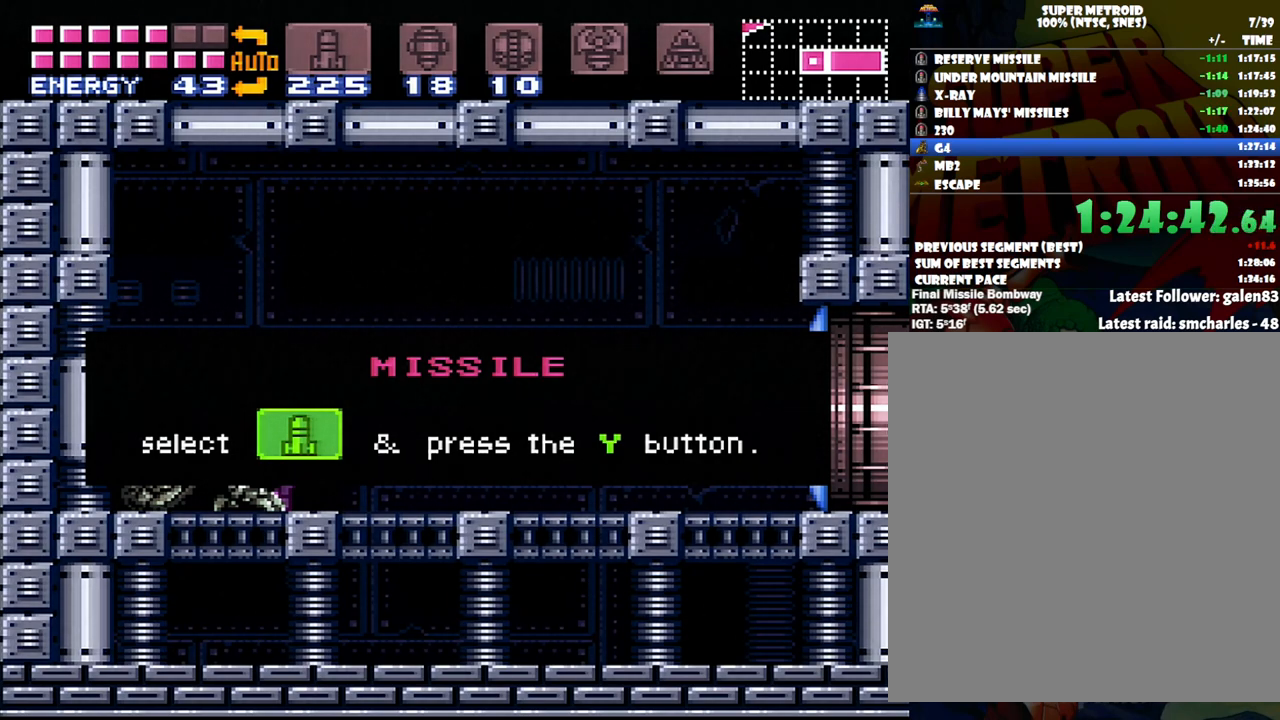
{"buttons": ["A", "DPAD_LEFT"], "events": []}
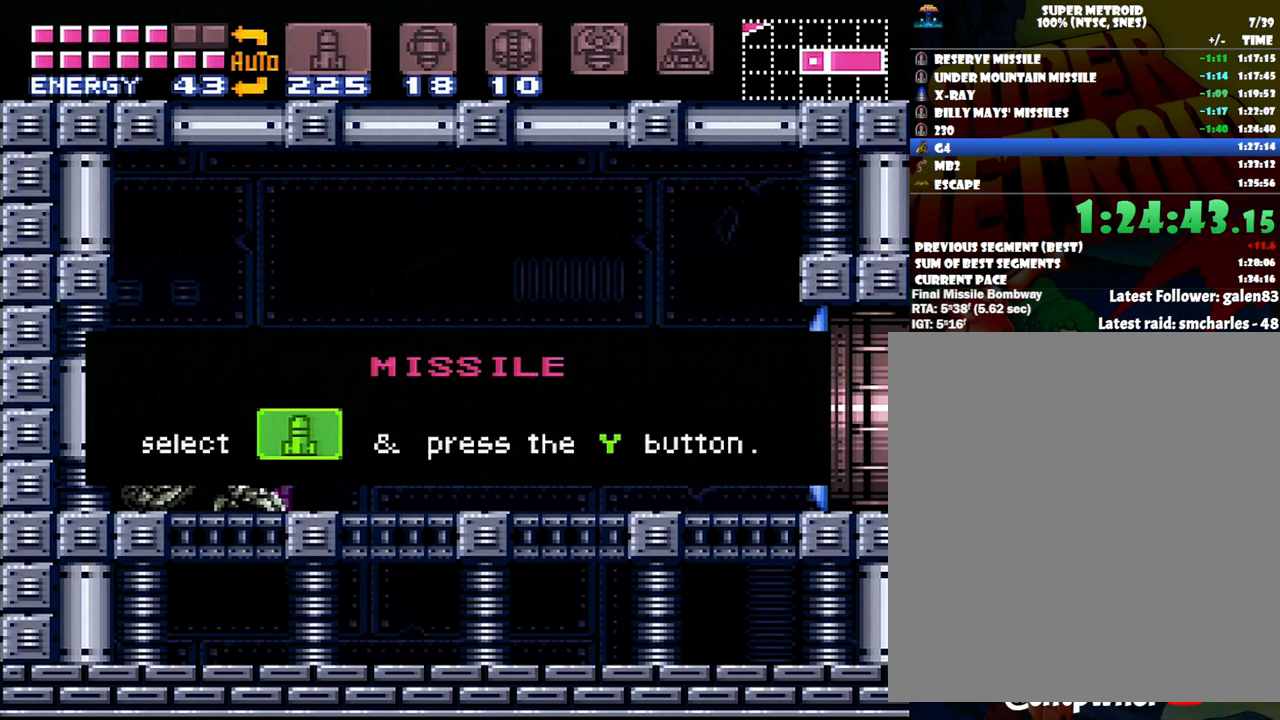
{"buttons": ["A", "DPAD_LEFT"], "events": []}
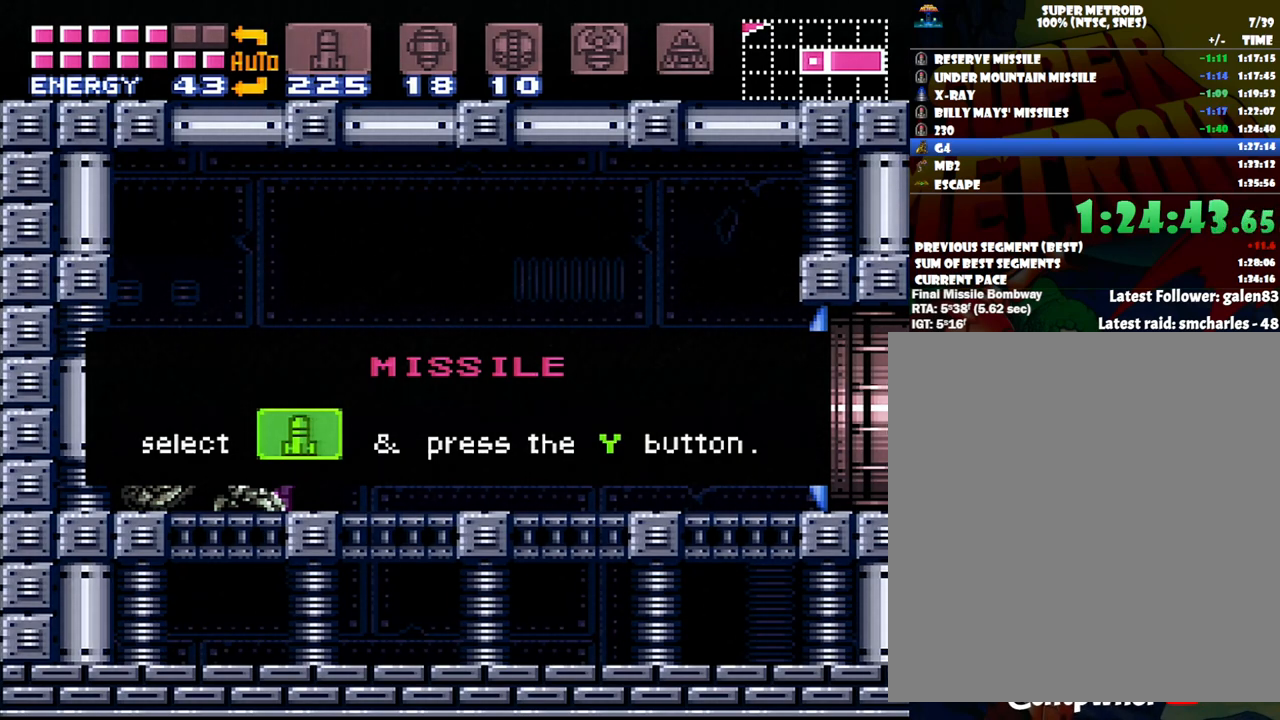
{"buttons": ["A", "DPAD_LEFT"], "events": []}
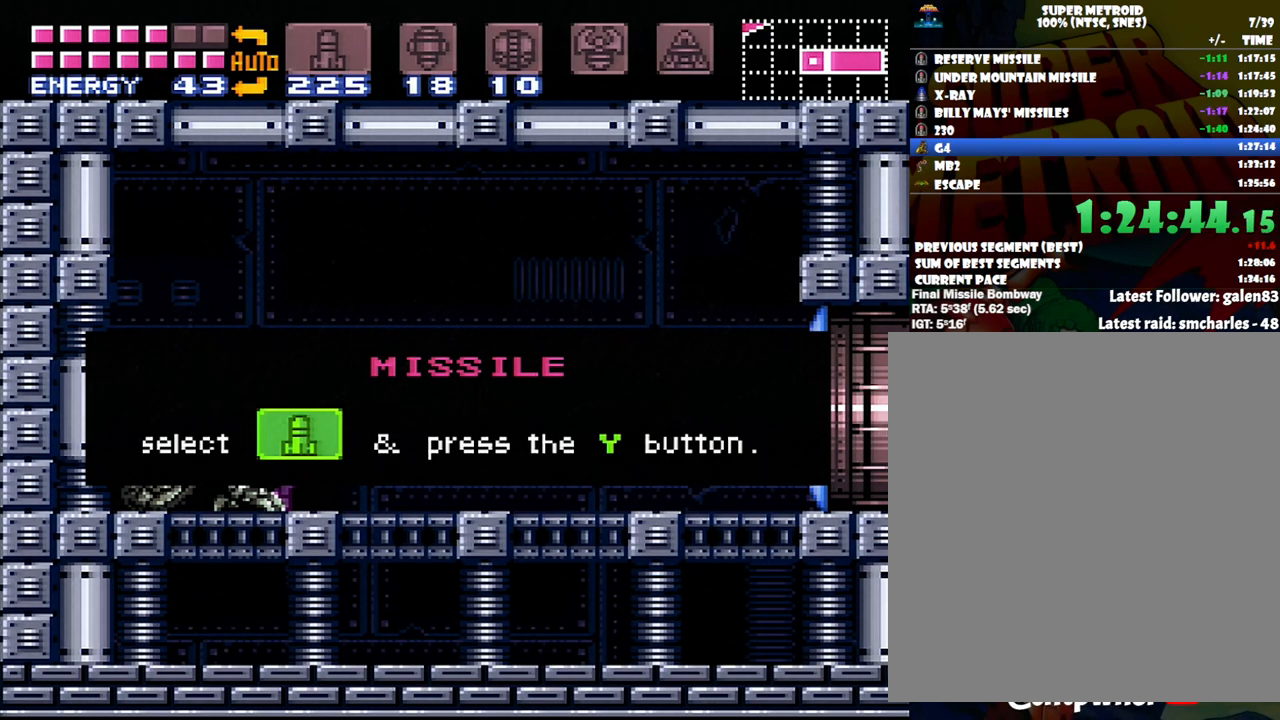
{"buttons": ["A", "DPAD_LEFT"], "events": []}
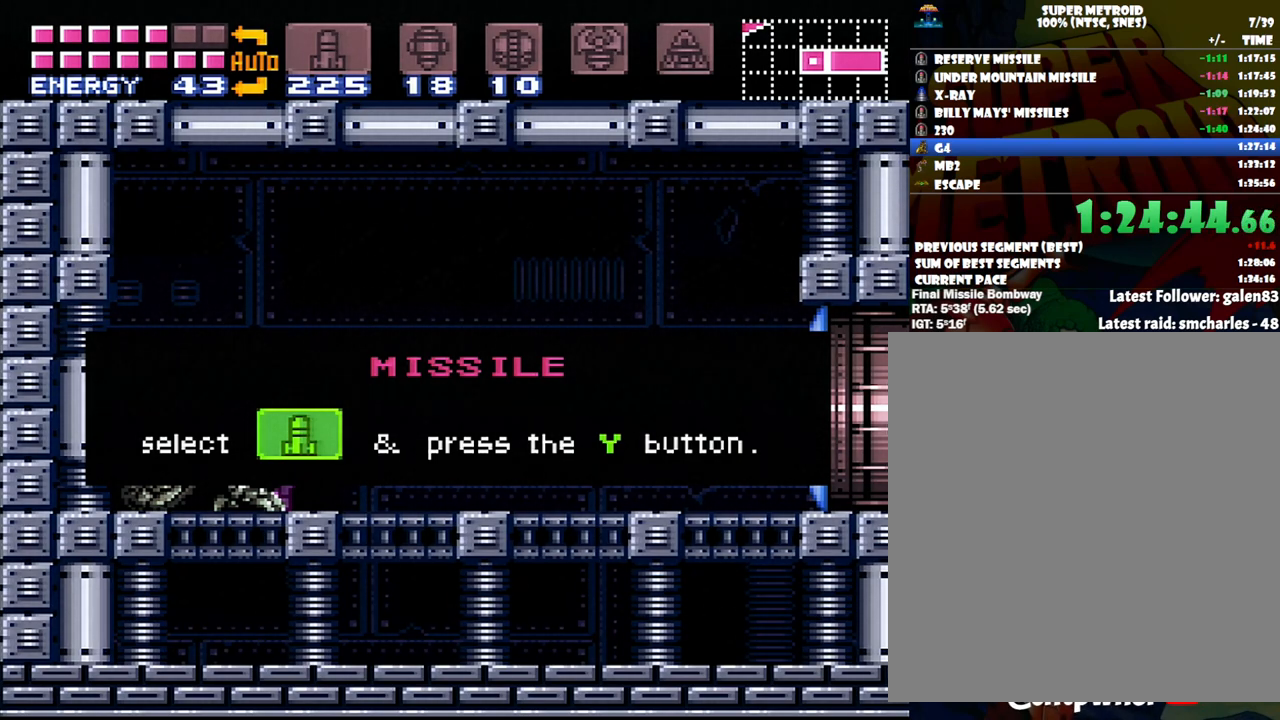
{"buttons": ["A", "DPAD_LEFT"], "events": []}
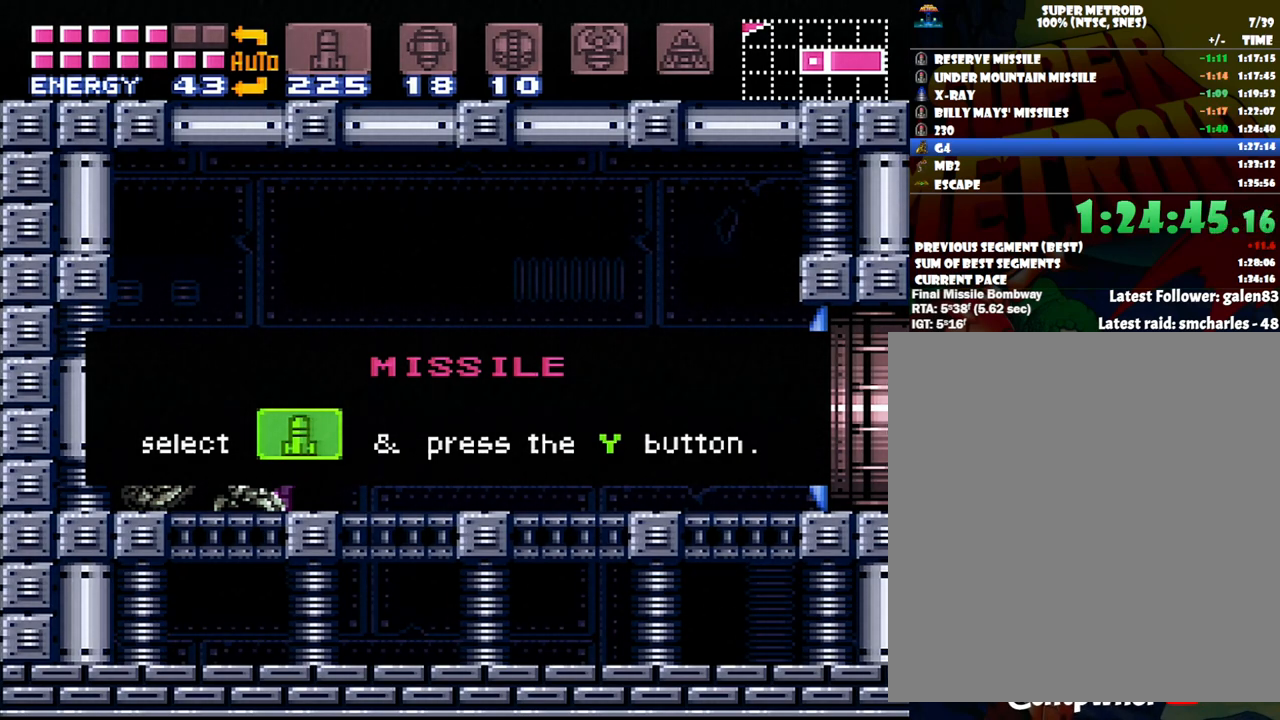
{"buttons": ["A", "DPAD_LEFT"], "events": []}
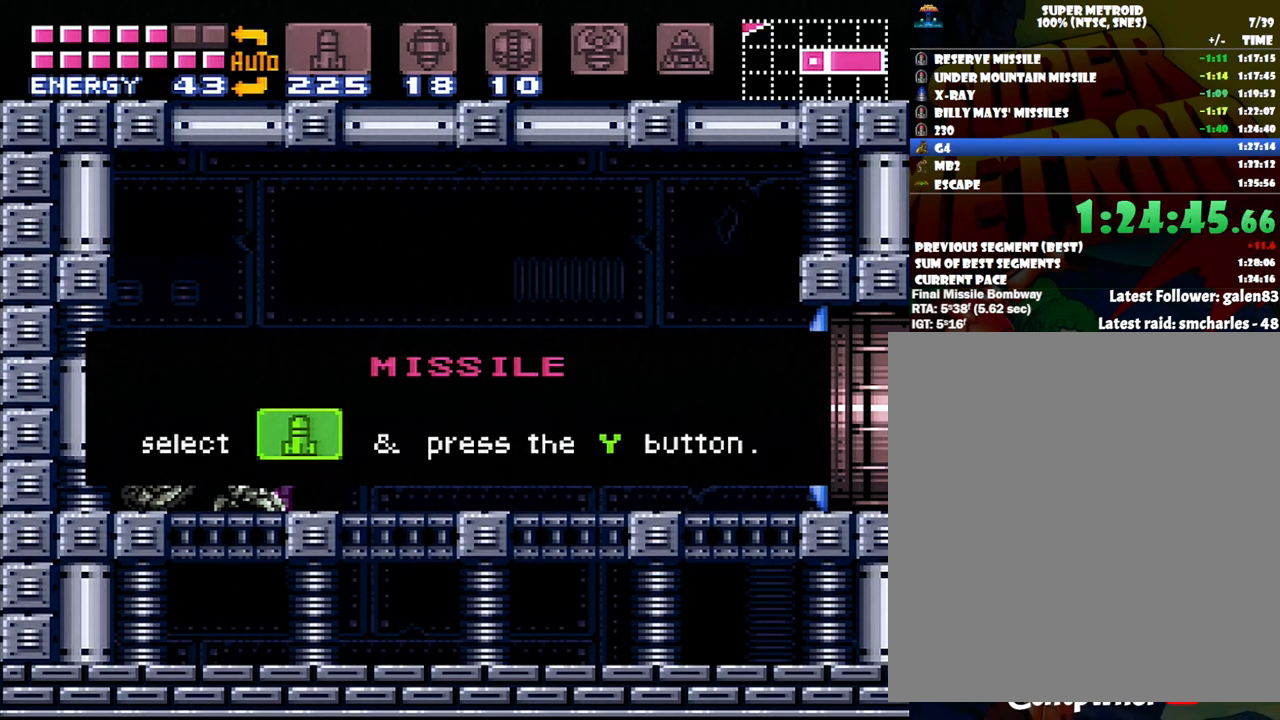
{"buttons": ["A", "DPAD_LEFT"], "events": []}
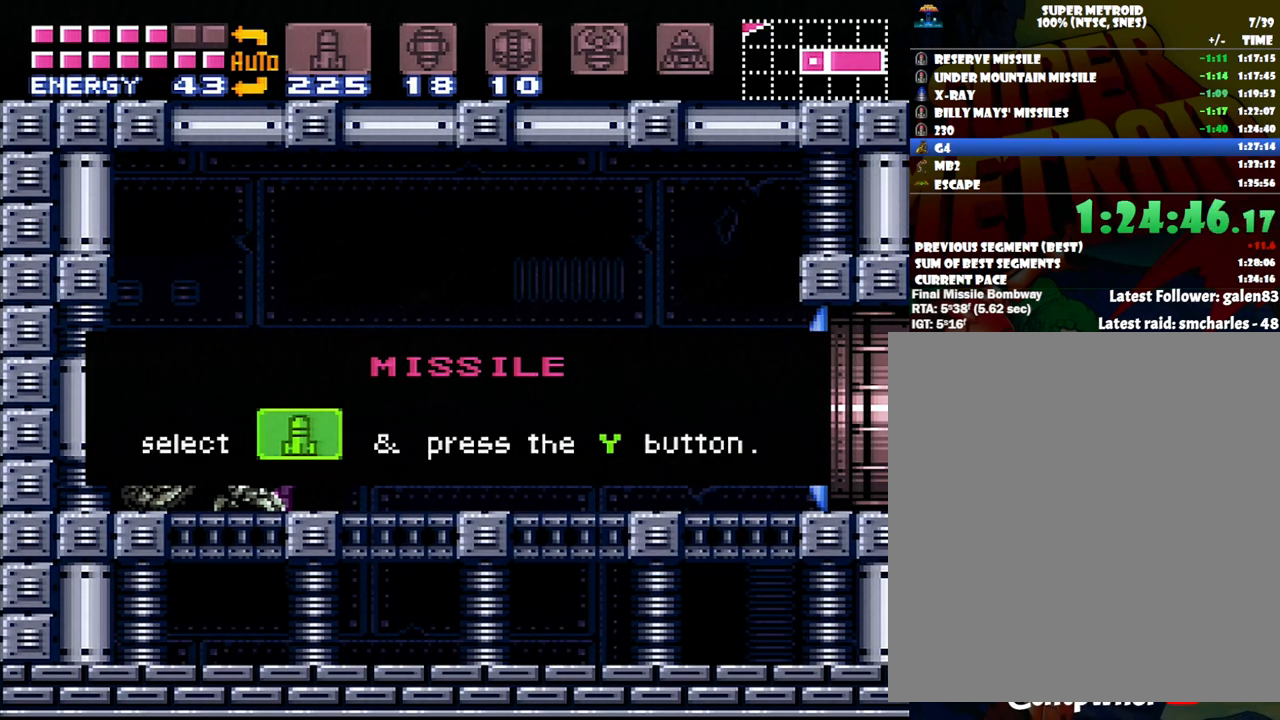
{"buttons": [], "events": [[300, "A", "up"], [300, "DPAD_LEFT", "up"]]}
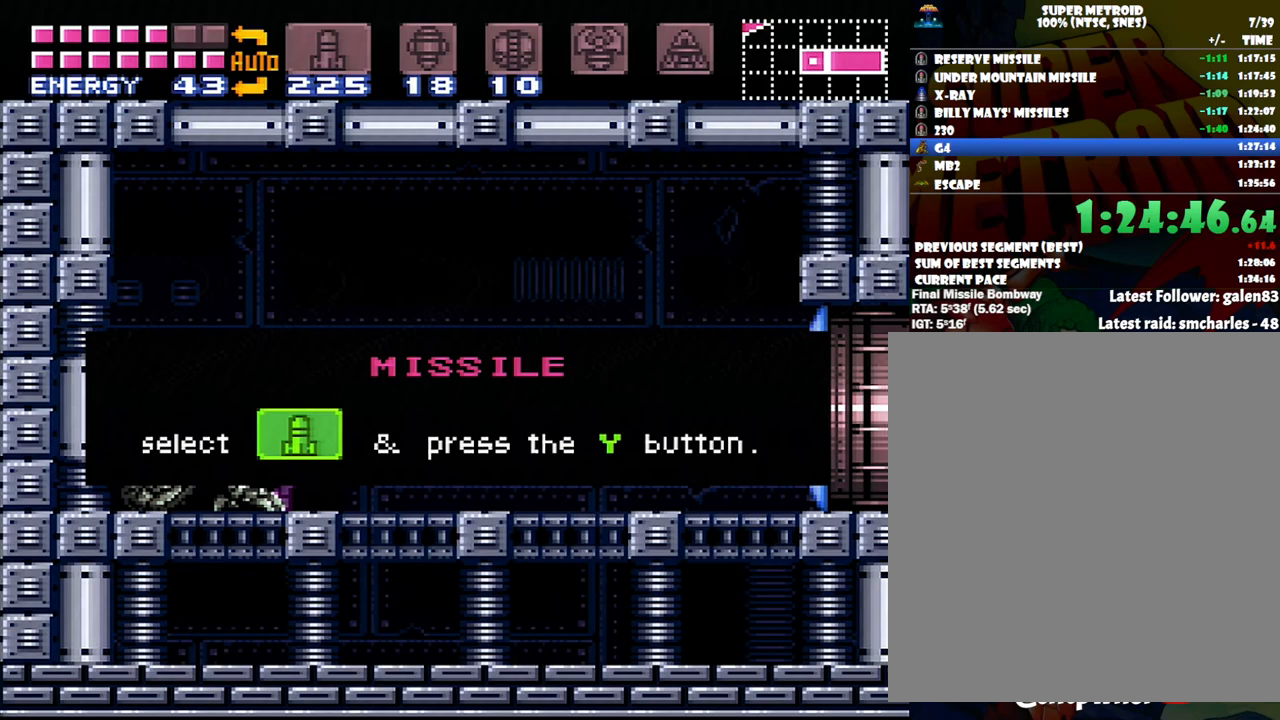
{"buttons": ["Y"], "events": [[333, "DPAD_RIGHT", "down"], [417, "DPAD_RIGHT", "up"], [417, "Y", "down"]]}
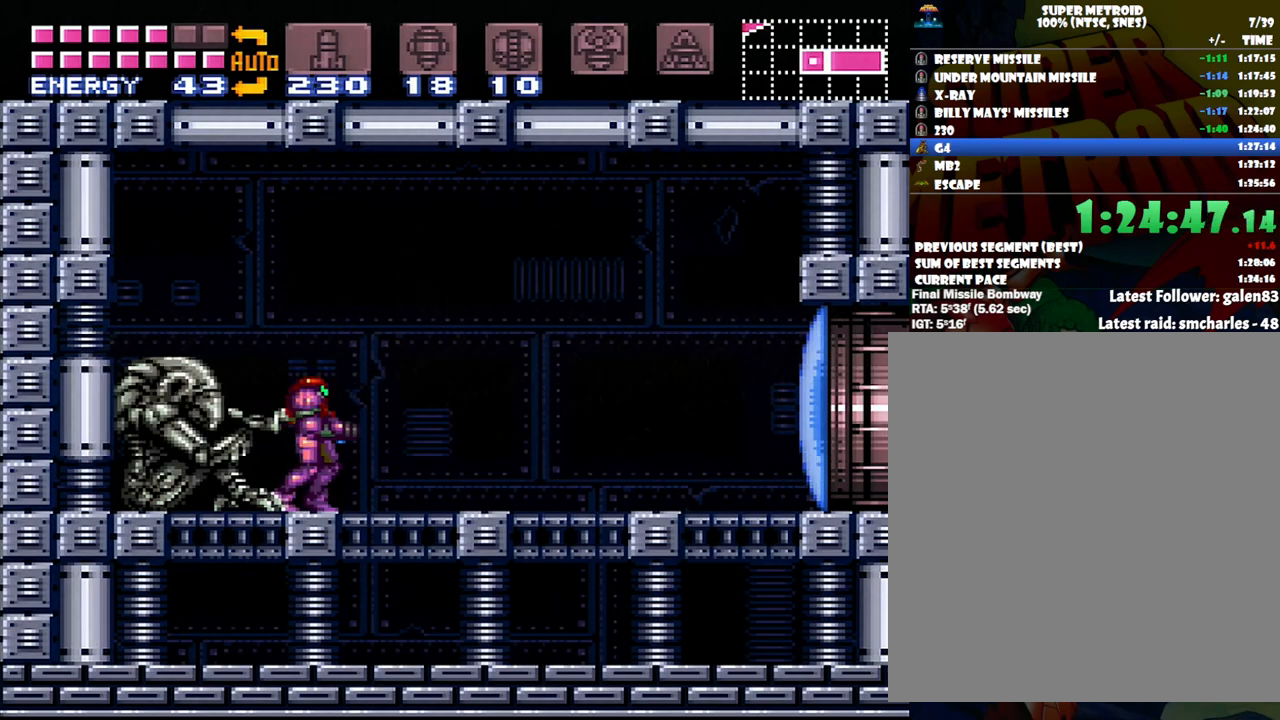
{"buttons": ["A", "DPAD_RIGHT"], "events": [[17, "Y", "up"], [83, "DPAD_RIGHT", "down"], [117, "A", "down"]]}